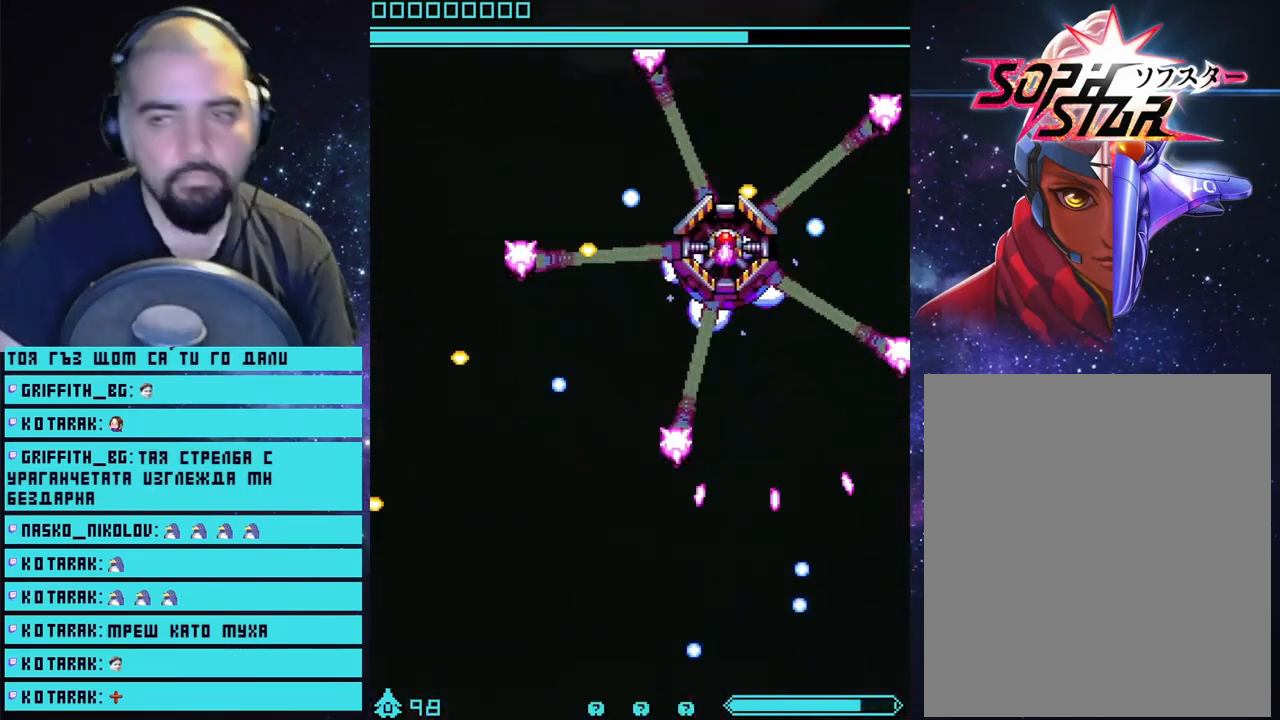
Gameplay with a controller (PlayStation layout); each line is a JSON object with the inputs held at the frame after it. "events" lists button and stick changes between this image and that frame as [ms after this image, input, new state], when the widget could be followed in between.
{"buttons": ["CROSS"], "left_stick": "center", "right_stick": "center", "events": []}
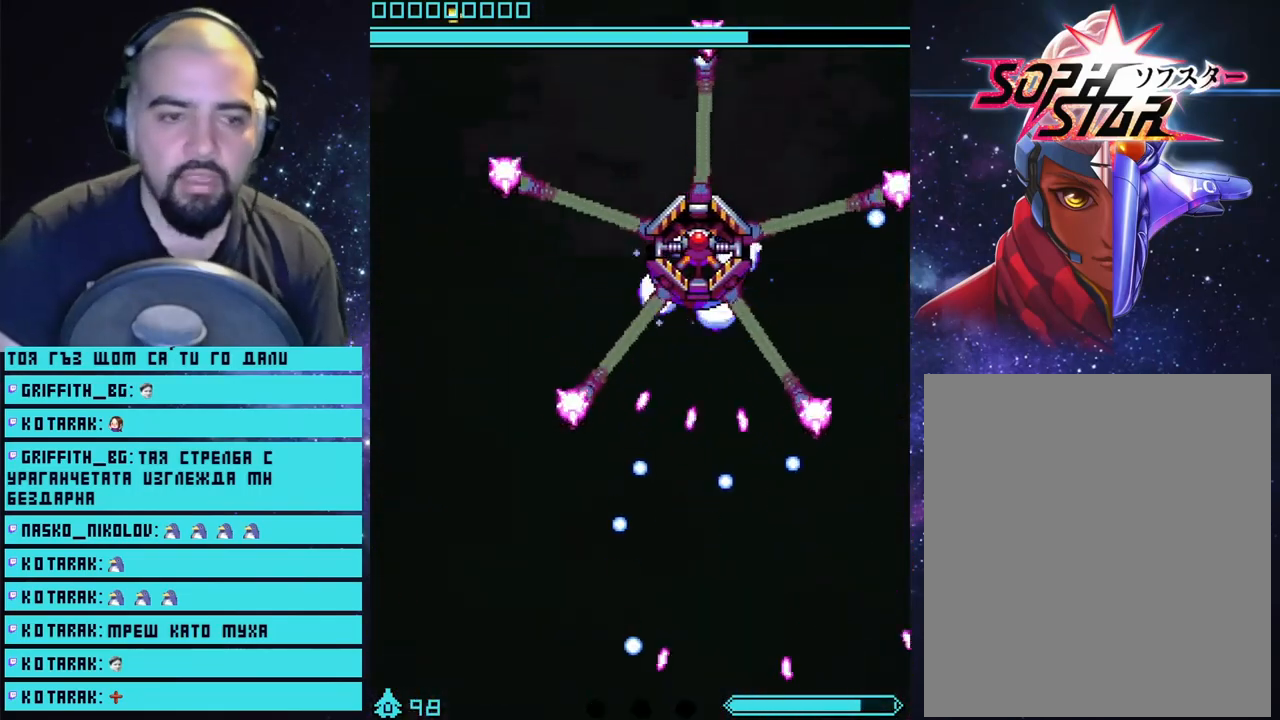
{"buttons": ["CROSS"], "left_stick": "center", "right_stick": "center", "events": [[133, "left_stick", "right"], [283, "left_stick", "center"]]}
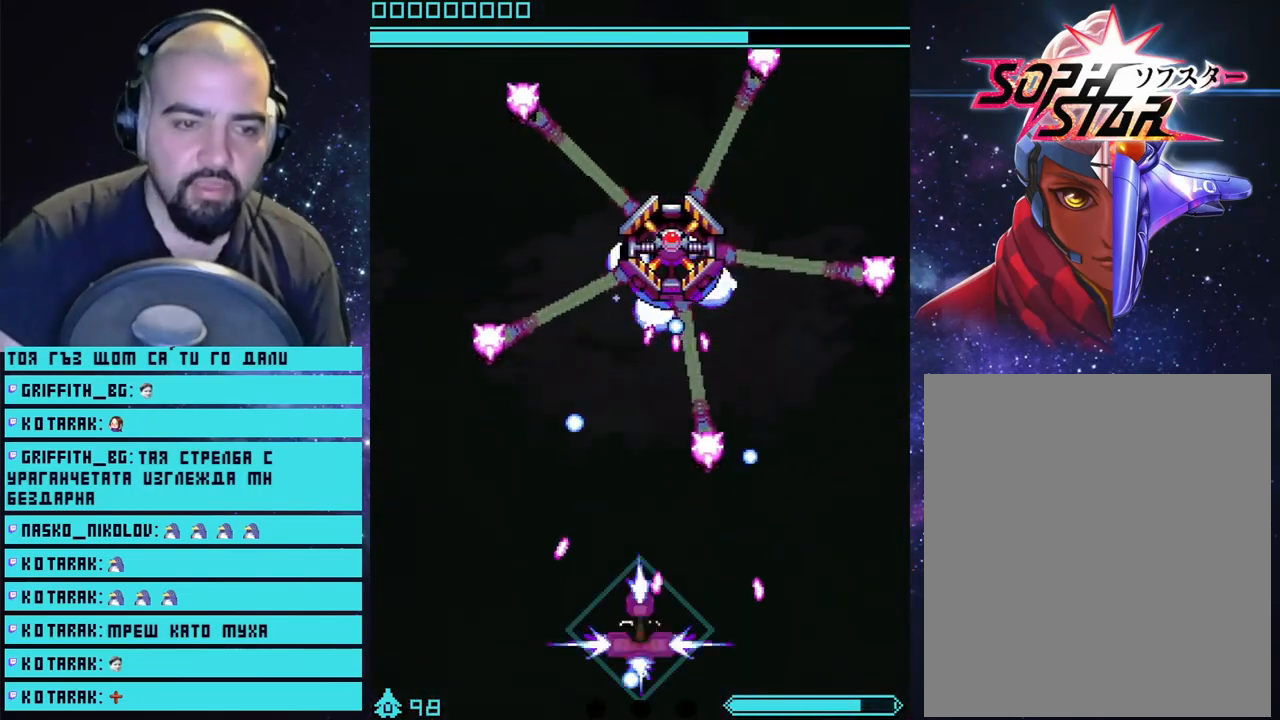
{"buttons": ["CROSS"], "left_stick": "center", "right_stick": "center", "events": [[200, "left_stick", "right"], [333, "left_stick", "center"]]}
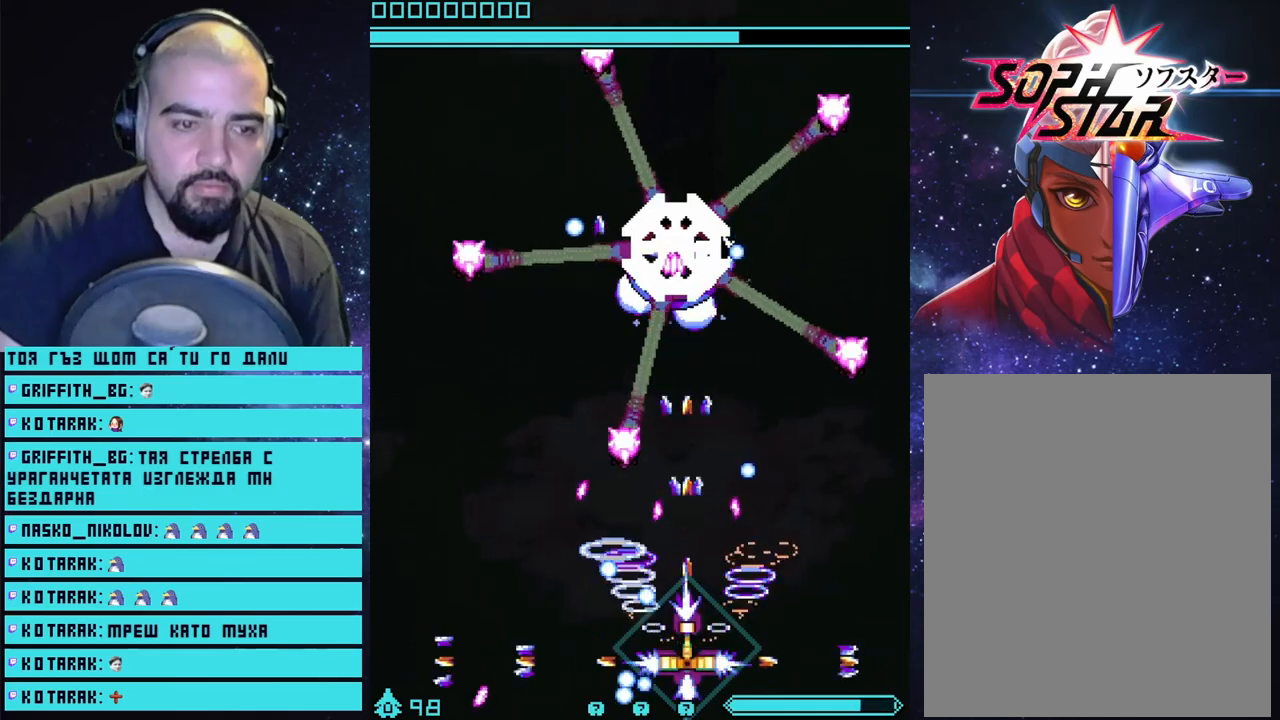
{"buttons": ["CROSS"], "left_stick": "center", "right_stick": "center", "events": [[283, "left_stick", "down-left"], [400, "left_stick", "center"]]}
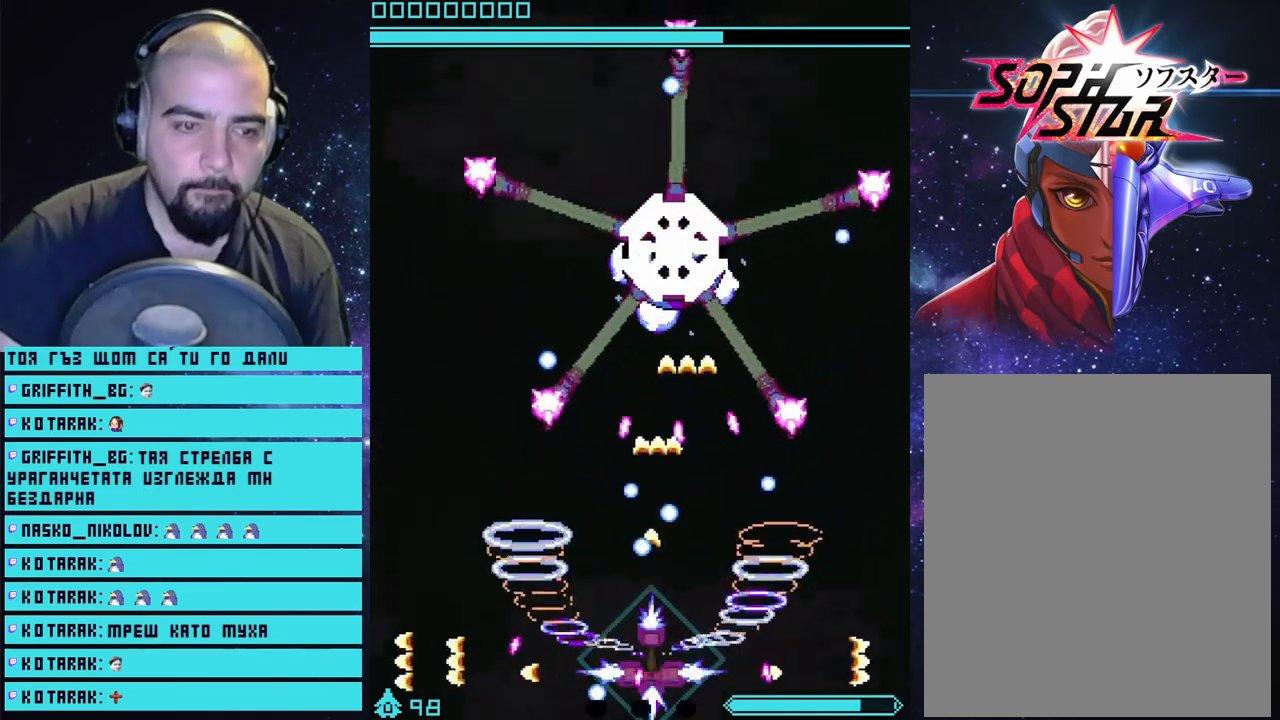
{"buttons": ["CROSS"], "left_stick": "center", "right_stick": "center", "events": [[383, "left_stick", "down-left"], [483, "left_stick", "center"]]}
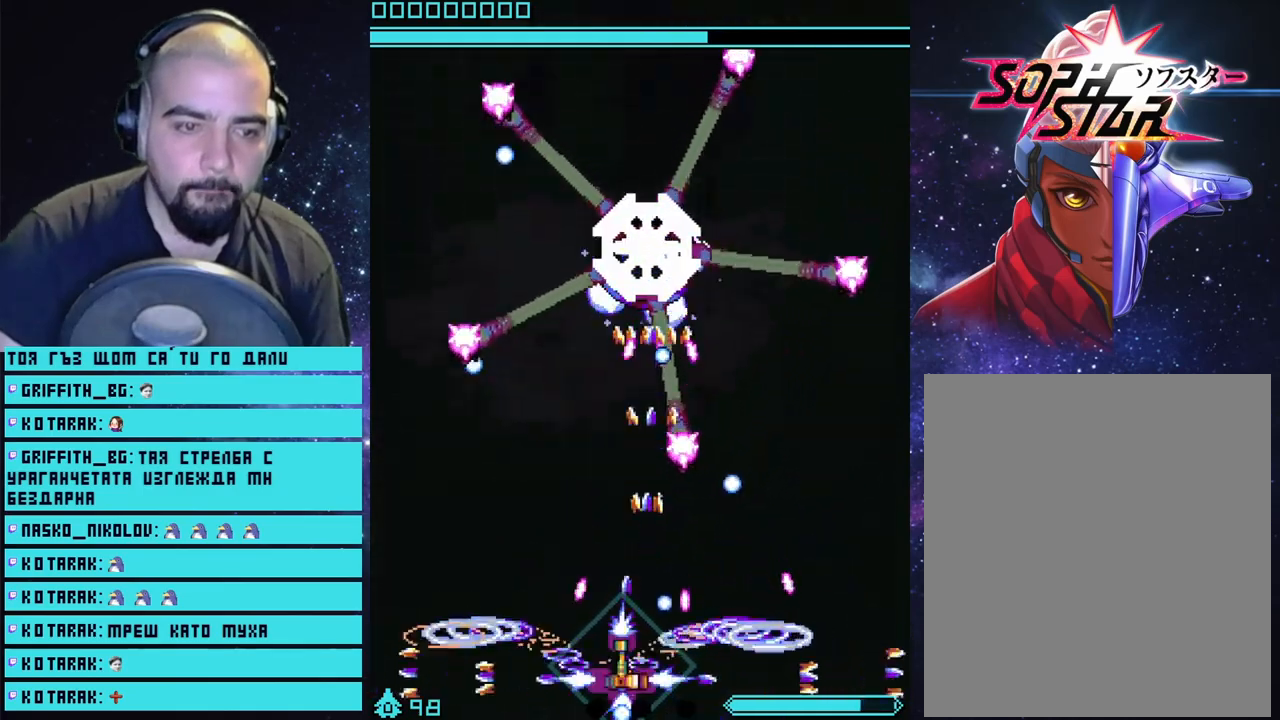
{"buttons": ["CROSS"], "left_stick": "down-left", "right_stick": "center", "events": [[417, "left_stick", "down-left"]]}
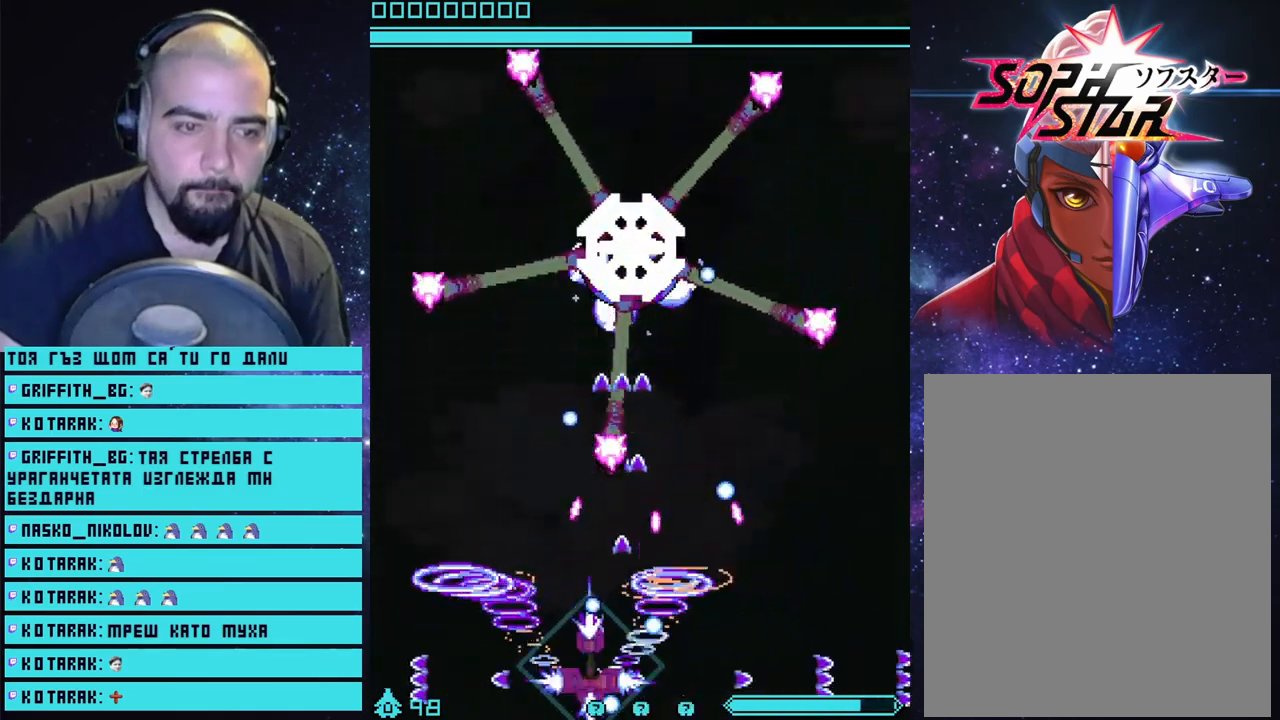
{"buttons": ["CROSS"], "left_stick": "center", "right_stick": "center", "events": [[33, "left_stick", "center"]]}
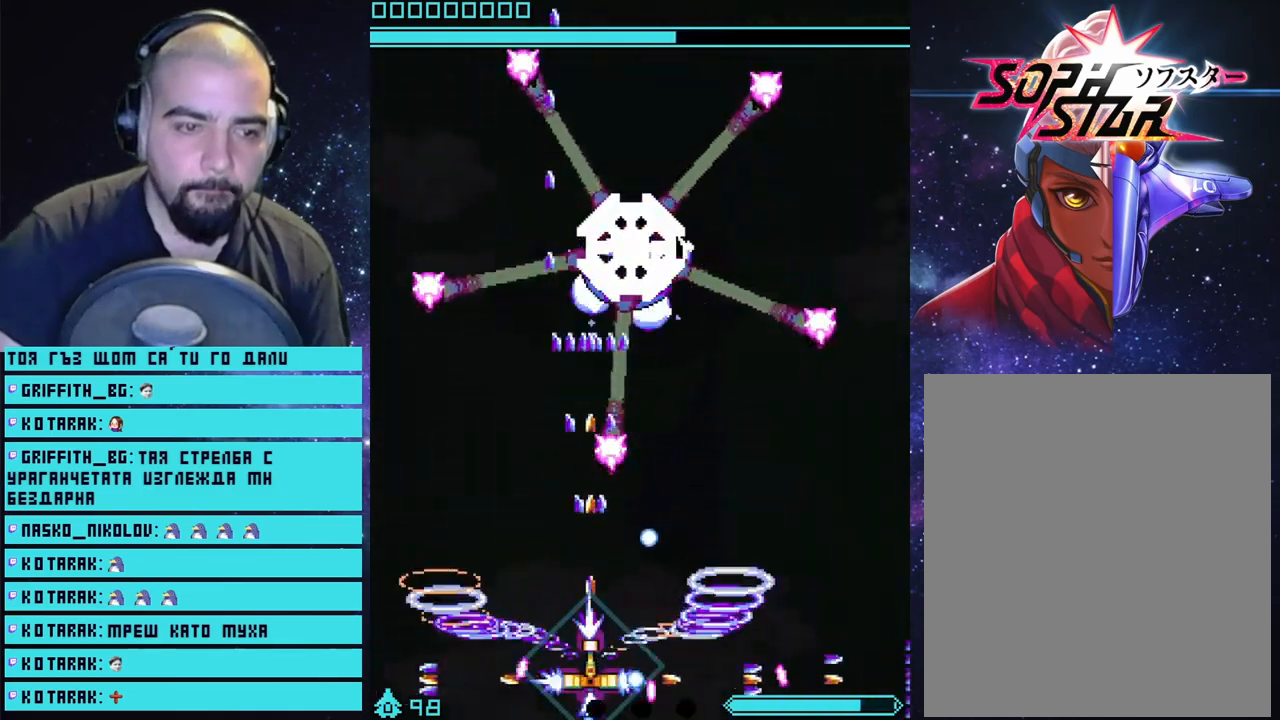
{"buttons": ["CROSS"], "left_stick": "center", "right_stick": "center", "events": [[17, "left_stick", "left"], [133, "left_stick", "center"]]}
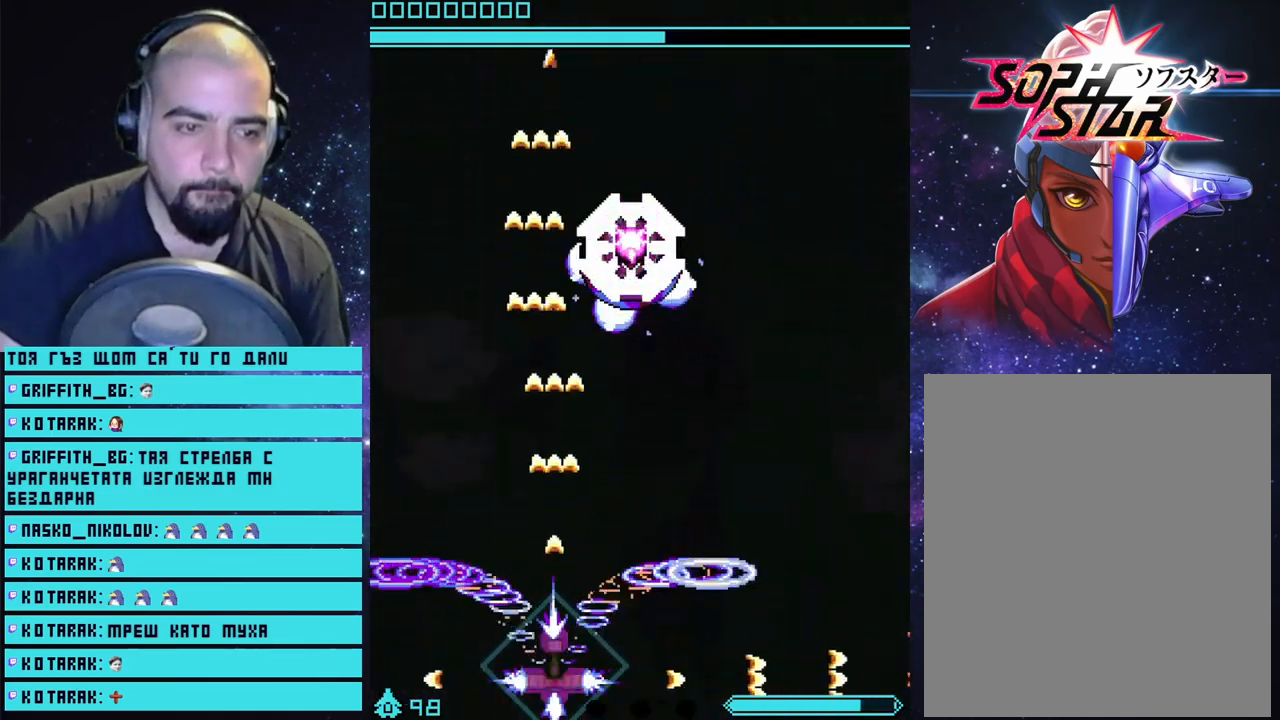
{"buttons": ["CROSS"], "left_stick": "center", "right_stick": "center", "events": [[100, "left_stick", "right"], [317, "left_stick", "center"]]}
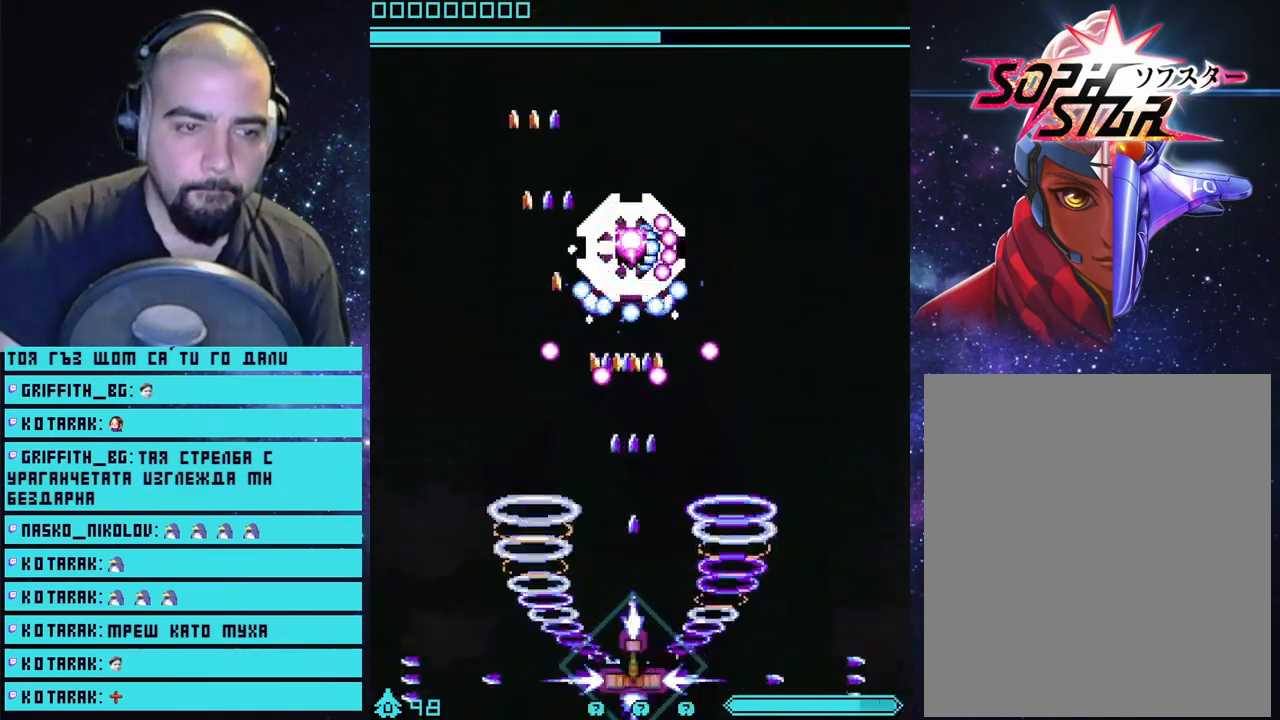
{"buttons": ["CROSS"], "left_stick": "center", "right_stick": "center", "events": []}
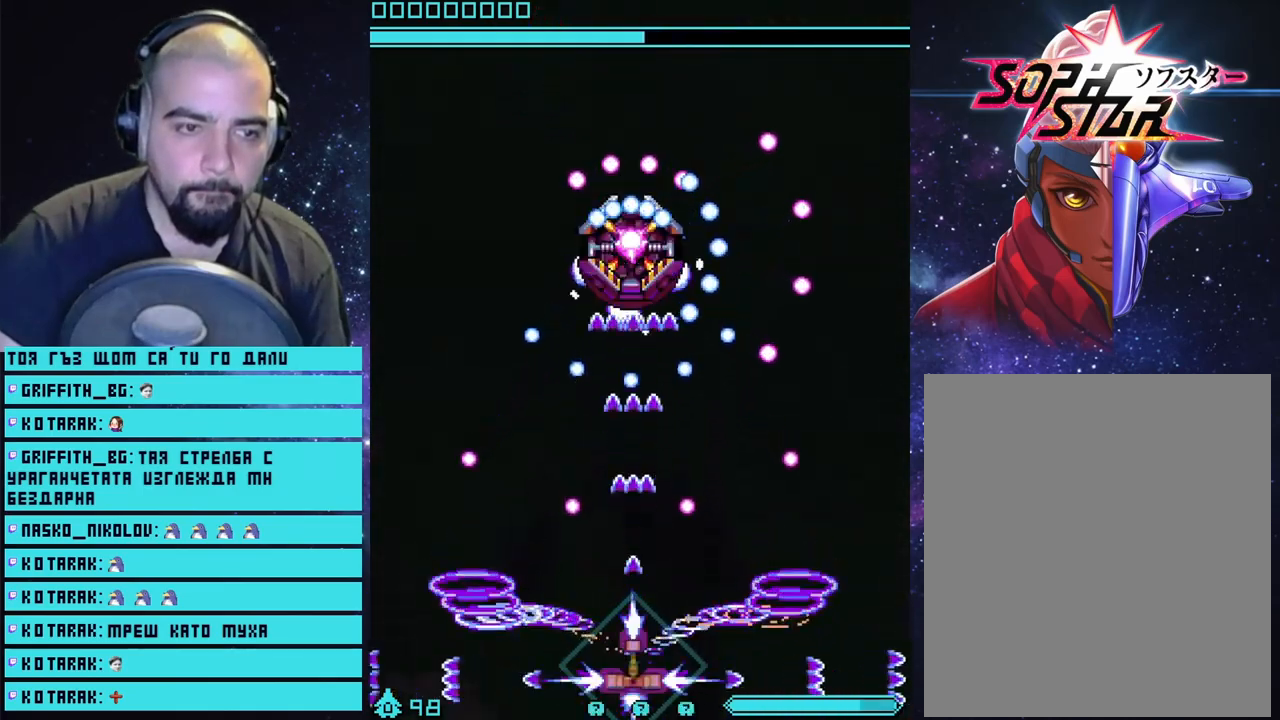
{"buttons": ["CROSS"], "left_stick": "center", "right_stick": "center", "events": []}
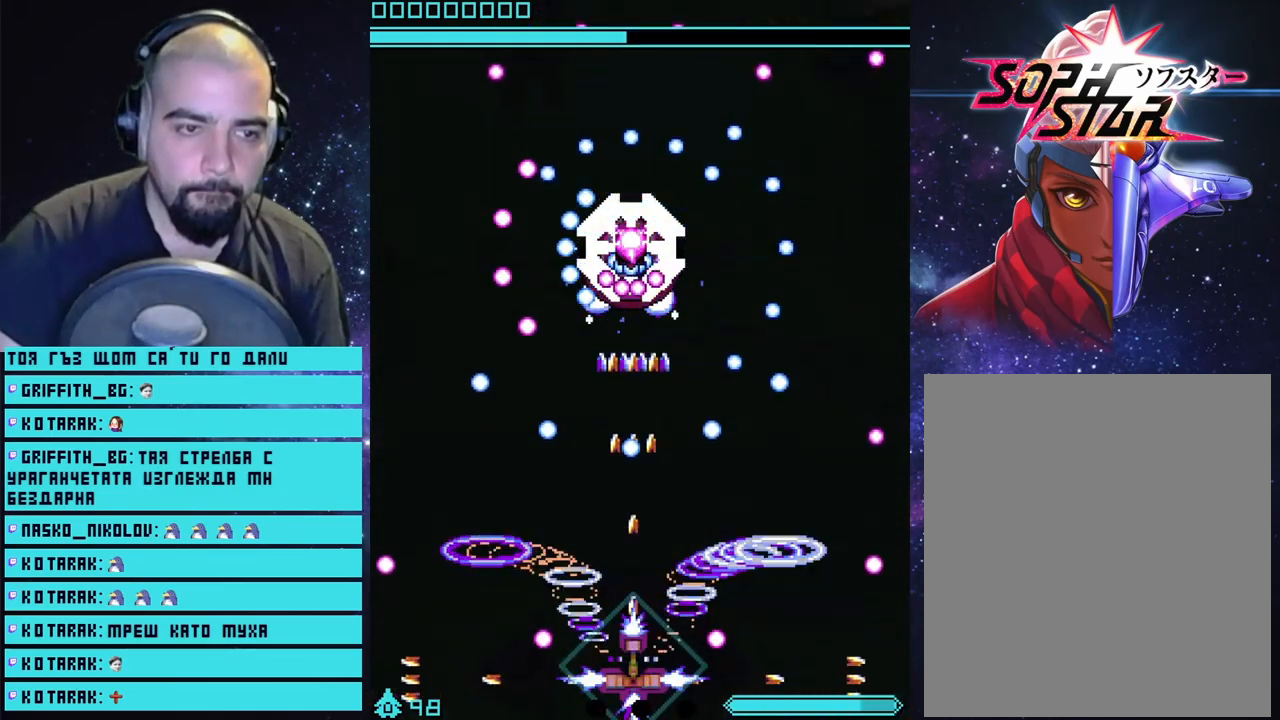
{"buttons": ["CROSS"], "left_stick": "center", "right_stick": "center", "events": []}
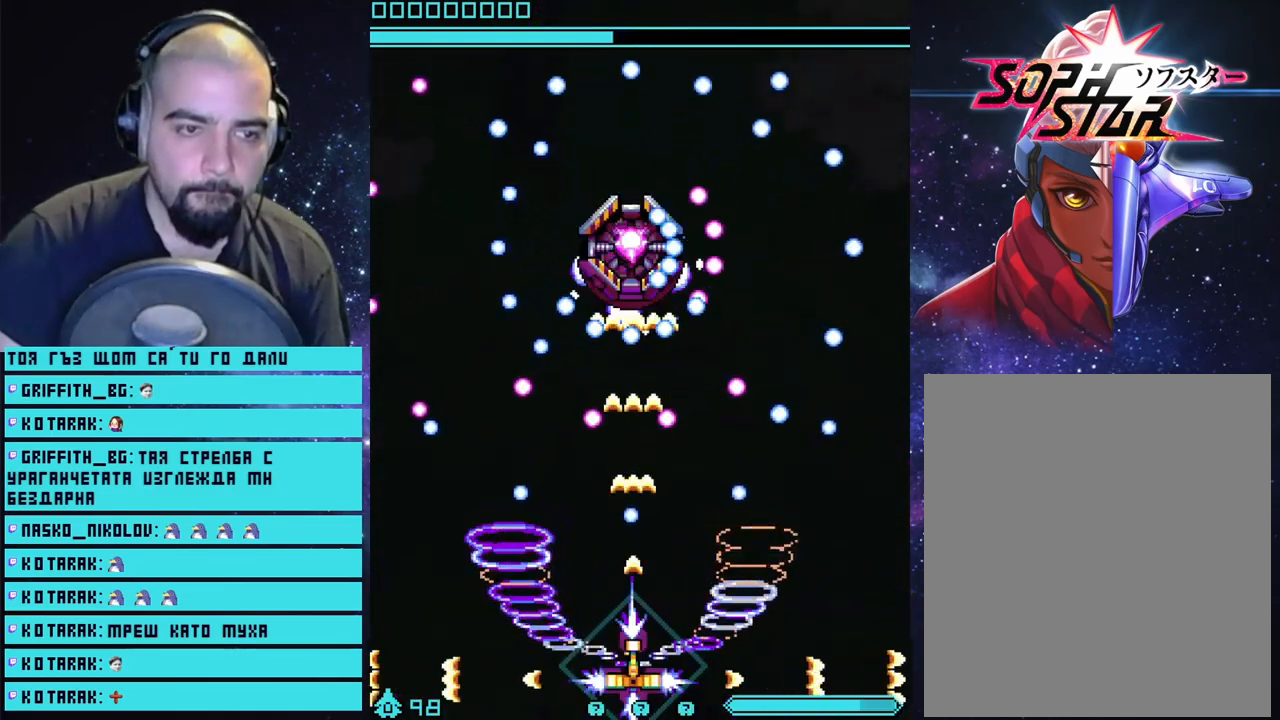
{"buttons": ["CROSS"], "left_stick": "left", "right_stick": "center", "events": [[450, "left_stick", "left"]]}
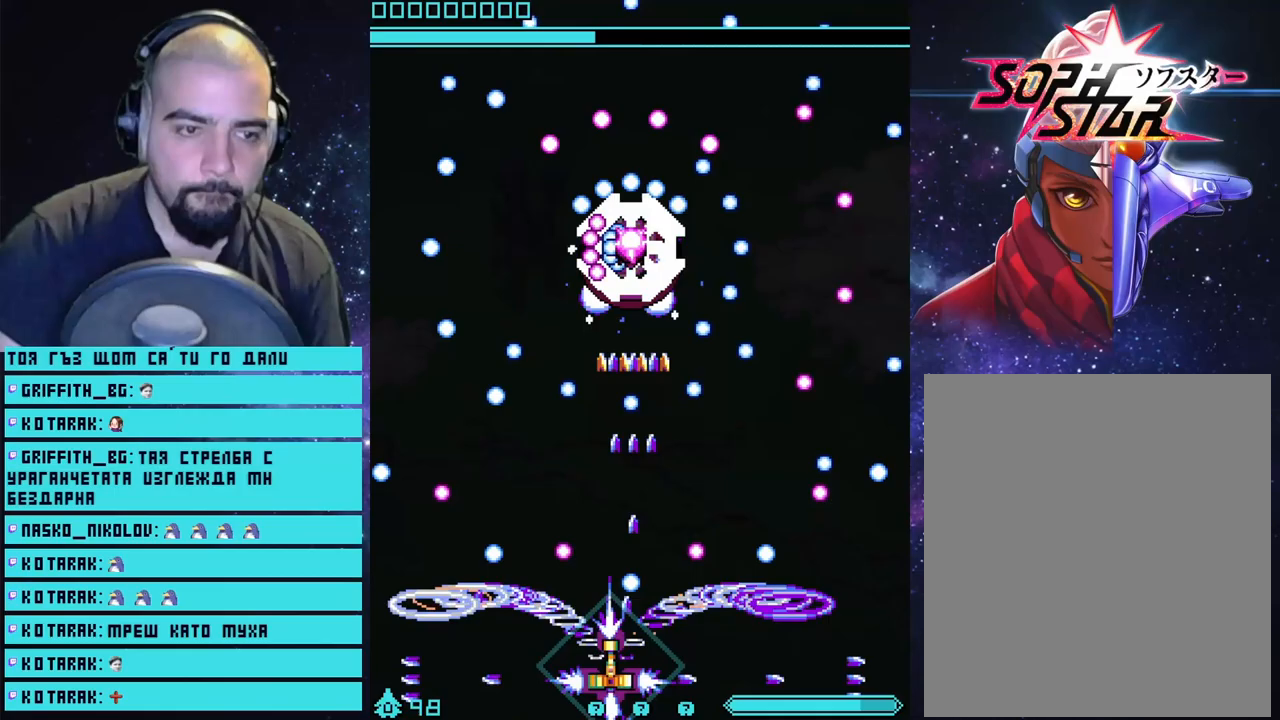
{"buttons": ["CROSS", "L2"], "left_stick": "center", "right_stick": "center", "events": [[67, "left_stick", "center"], [367, "L2", "down"]]}
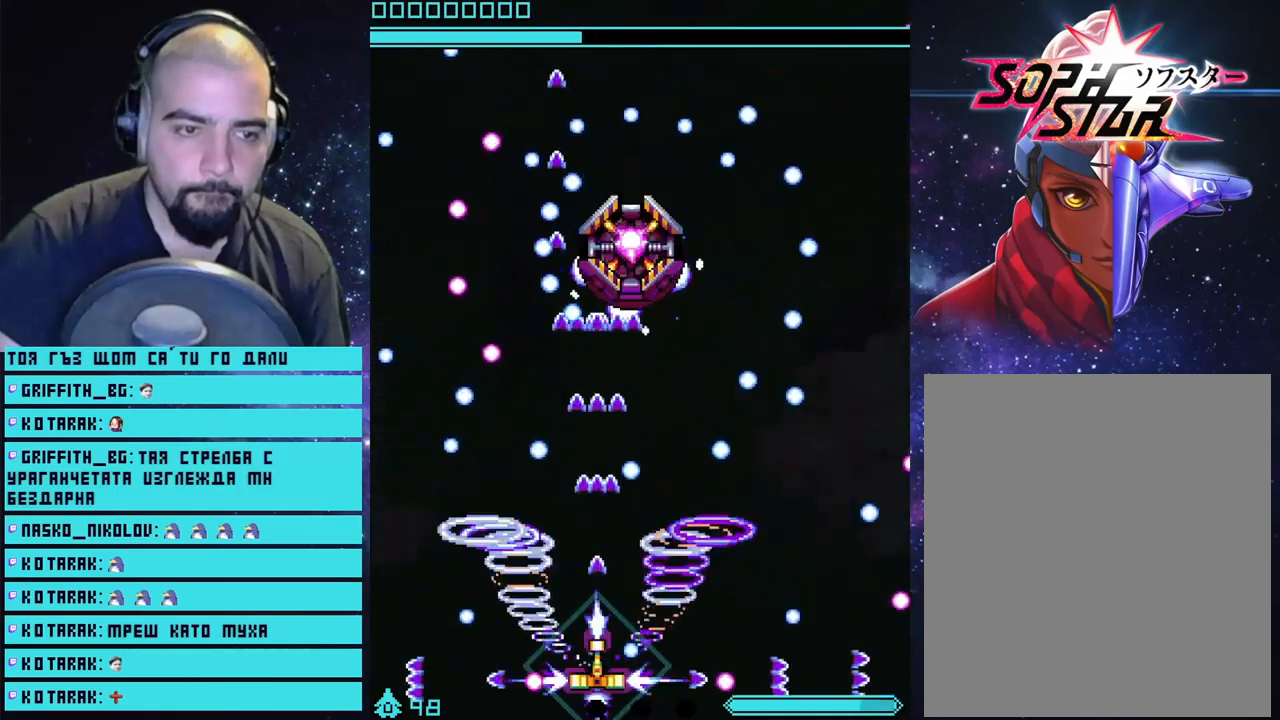
{"buttons": ["CROSS", "L2"], "left_stick": "center", "right_stick": "center", "events": [[317, "left_stick", "right"], [467, "left_stick", "center"]]}
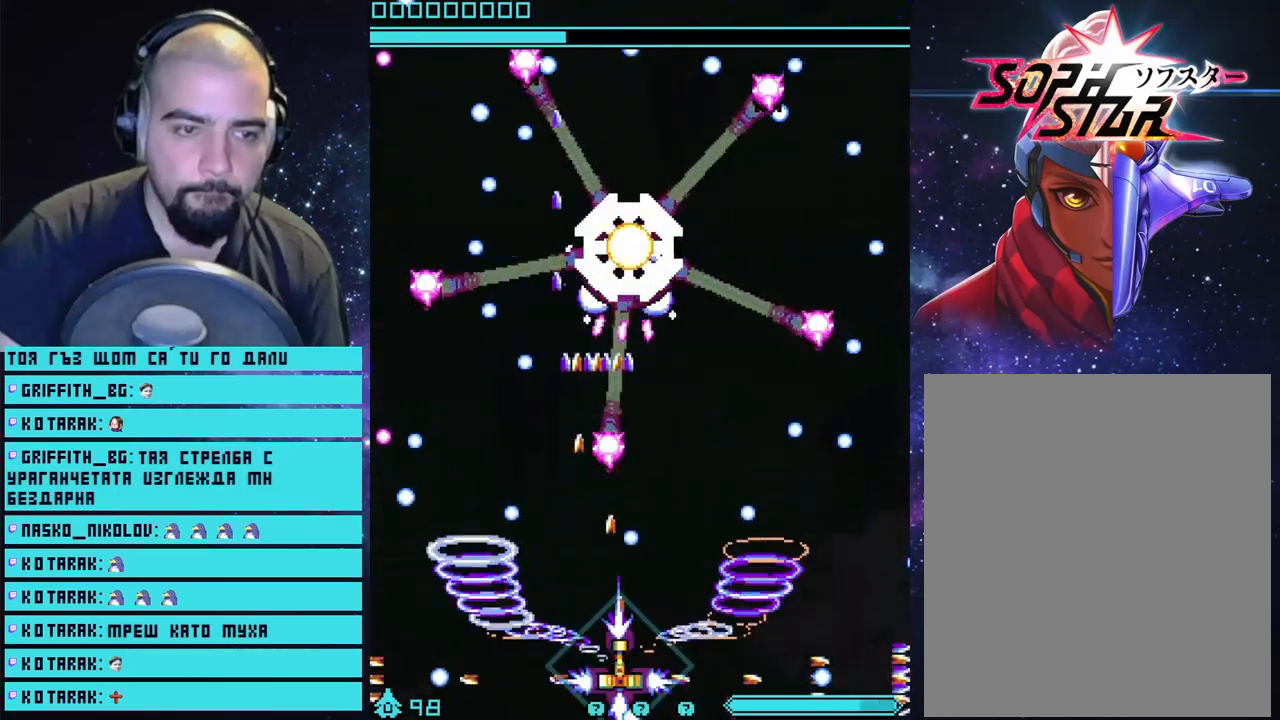
{"buttons": ["CROSS", "L2"], "left_stick": "center", "right_stick": "center", "events": [[300, "left_stick", "left"], [383, "left_stick", "center"]]}
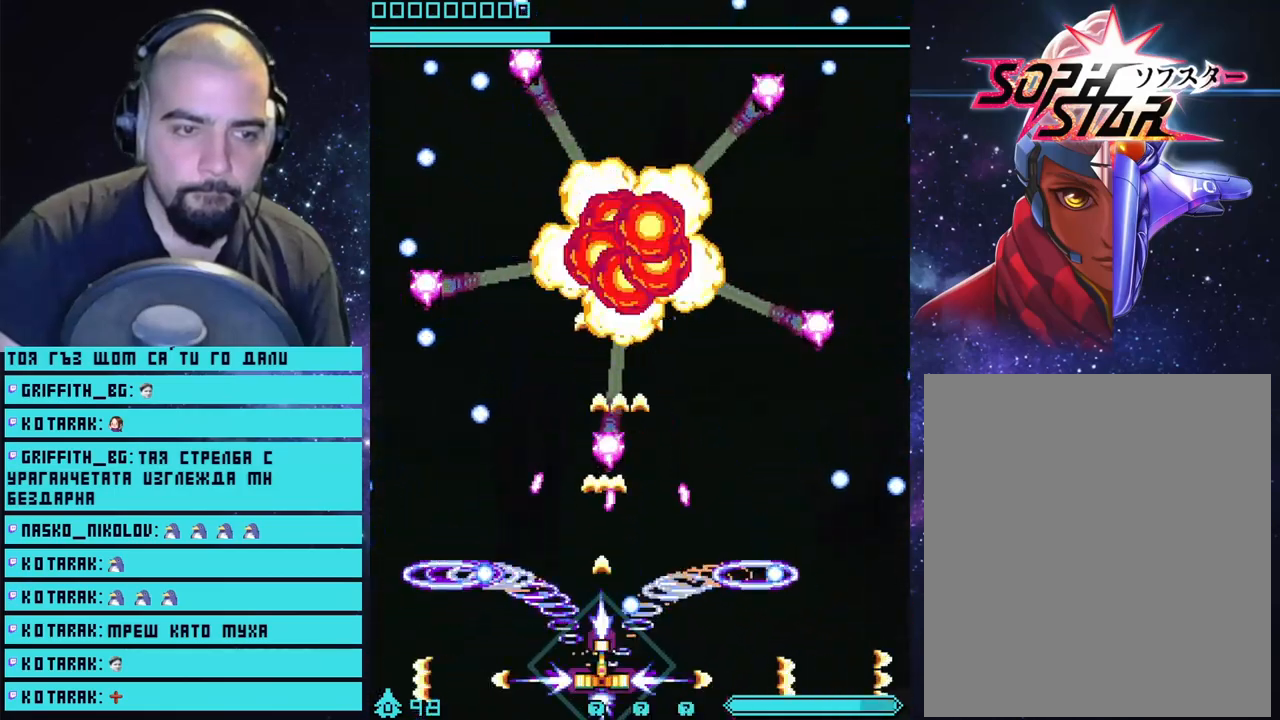
{"buttons": ["CROSS", "L2"], "left_stick": "center", "right_stick": "center", "events": [[300, "left_stick", "left"], [433, "left_stick", "center"]]}
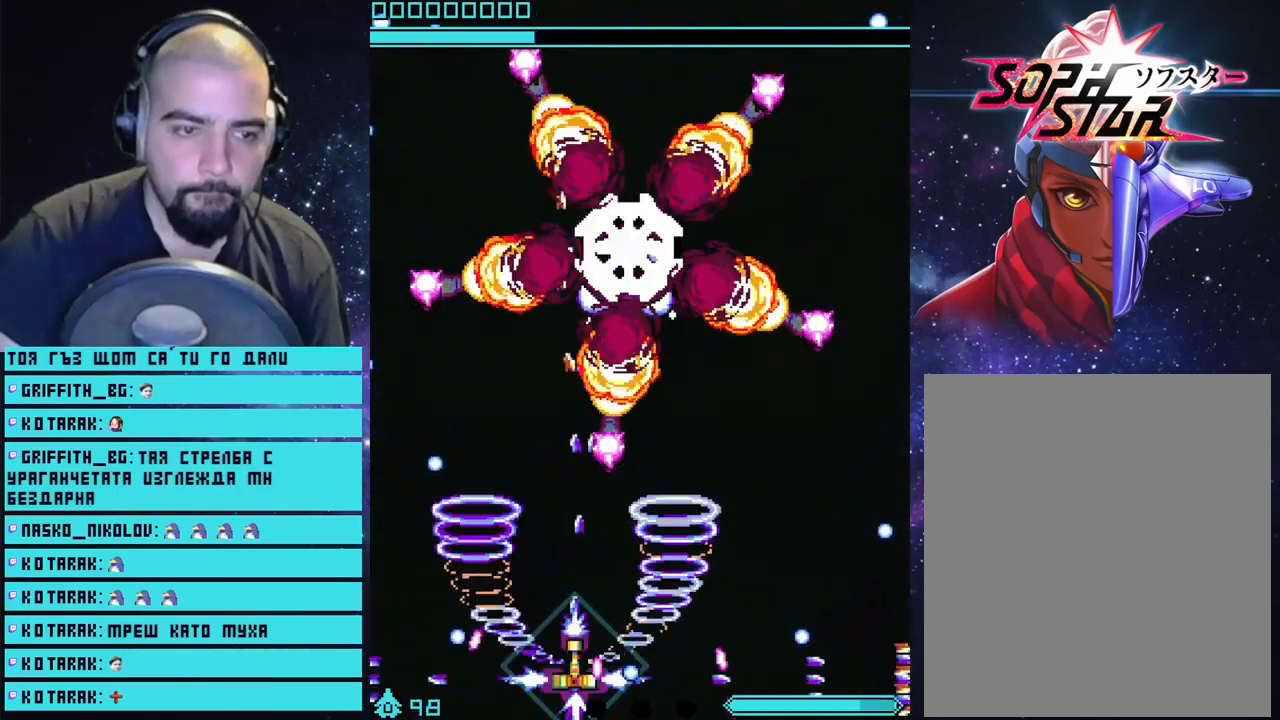
{"buttons": ["CROSS", "L2"], "left_stick": "center", "right_stick": "center", "events": [[133, "left_stick", "up-right"], [317, "left_stick", "right"], [483, "left_stick", "center"]]}
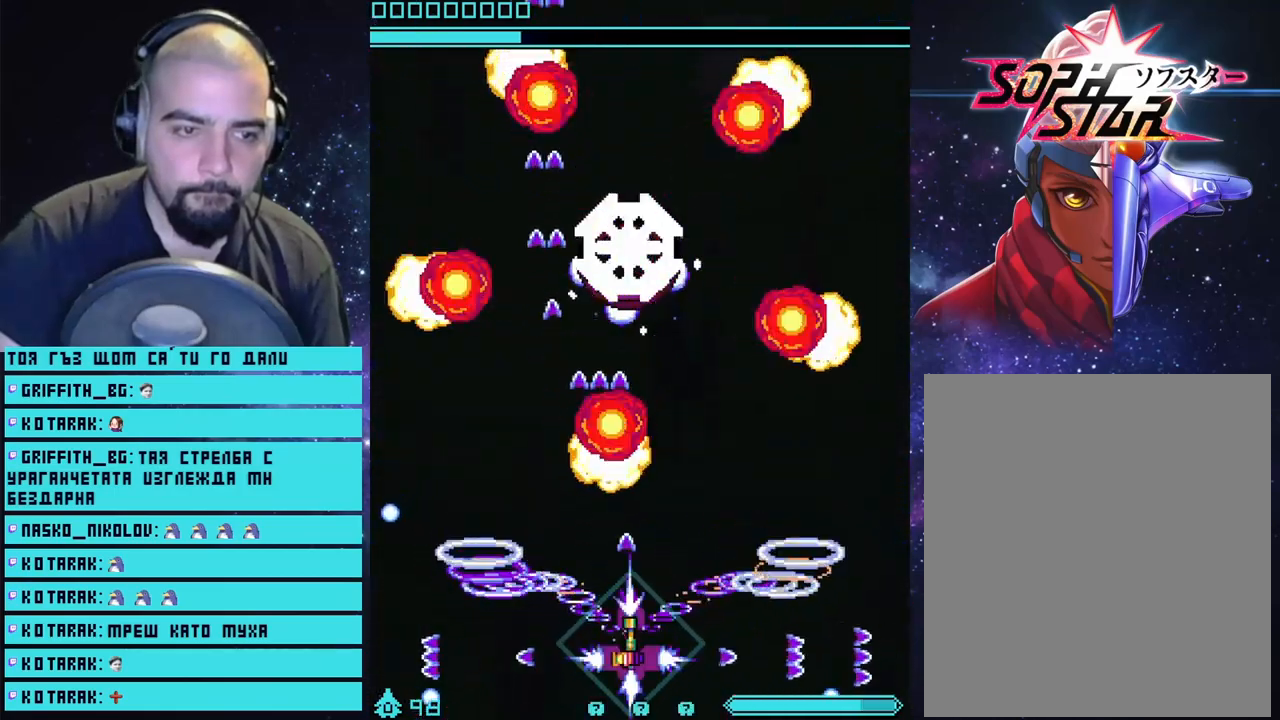
{"buttons": ["CROSS"], "left_stick": "down", "right_stick": "center", "events": [[300, "left_stick", "down"], [500, "L2", "up"]]}
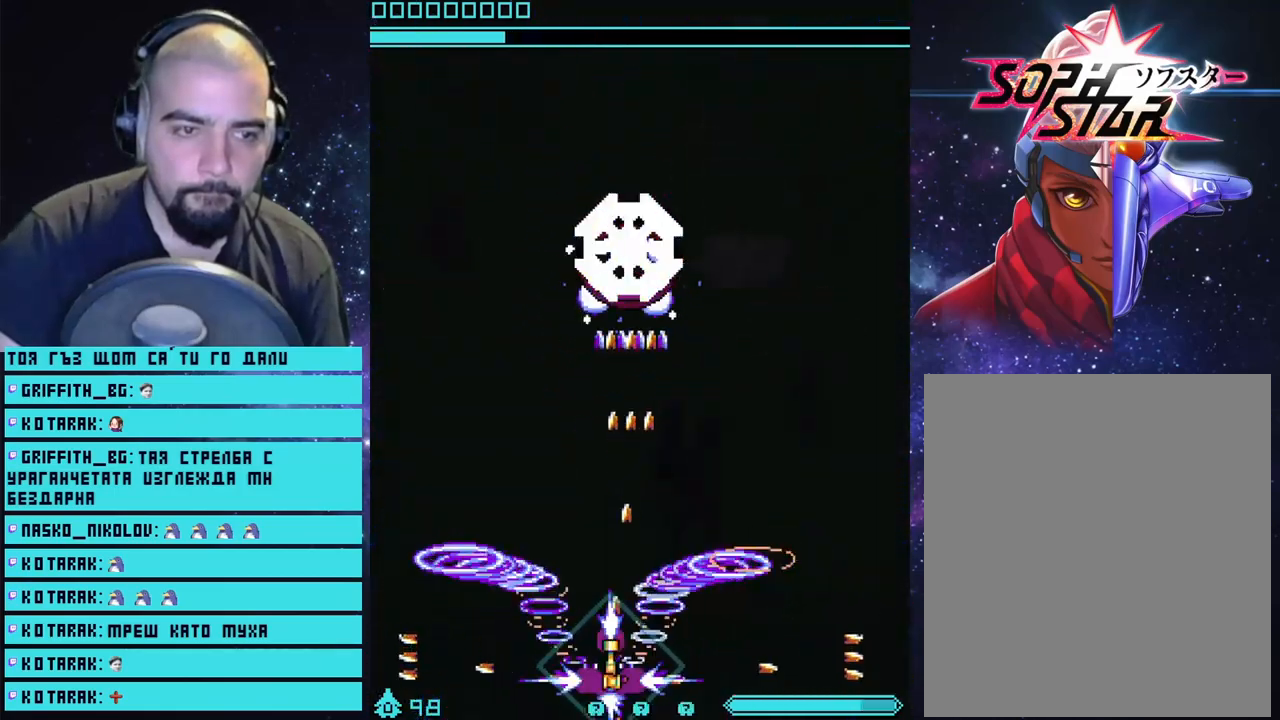
{"buttons": ["CROSS"], "left_stick": "center", "right_stick": "center", "events": [[17, "left_stick", "center"]]}
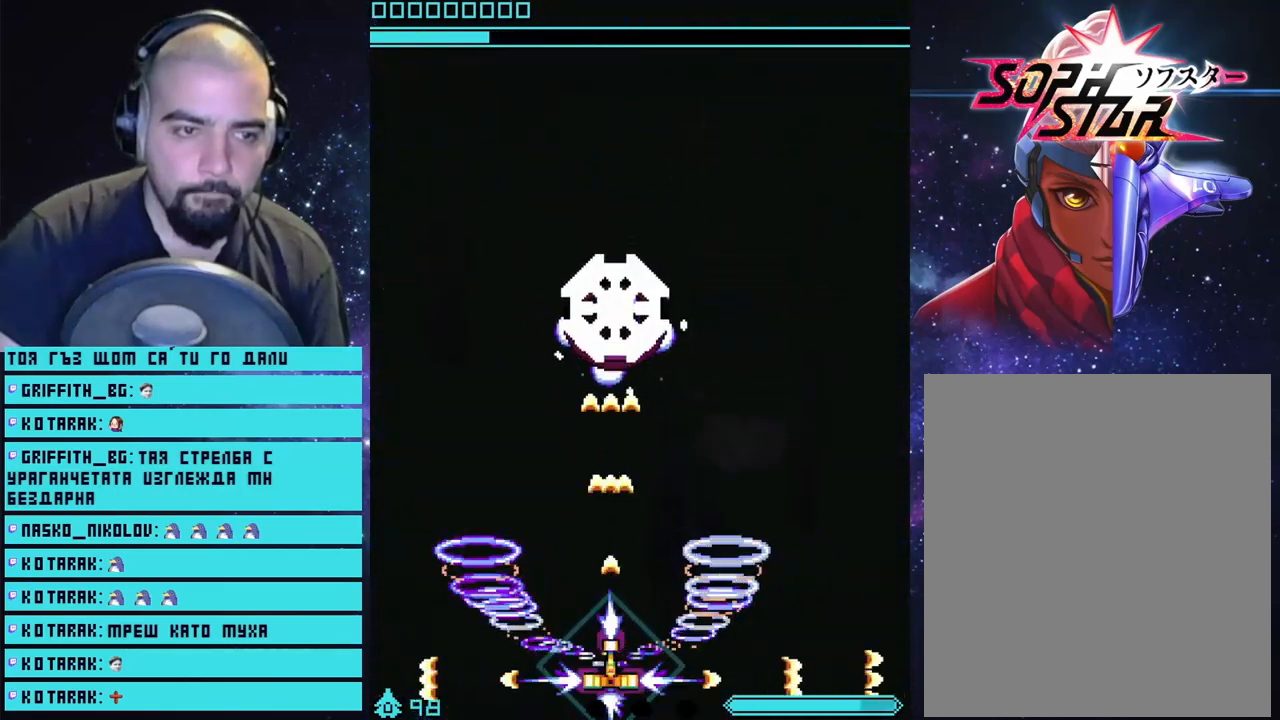
{"buttons": ["CROSS"], "left_stick": "center", "right_stick": "center", "events": [[283, "left_stick", "down-left"], [400, "left_stick", "center"]]}
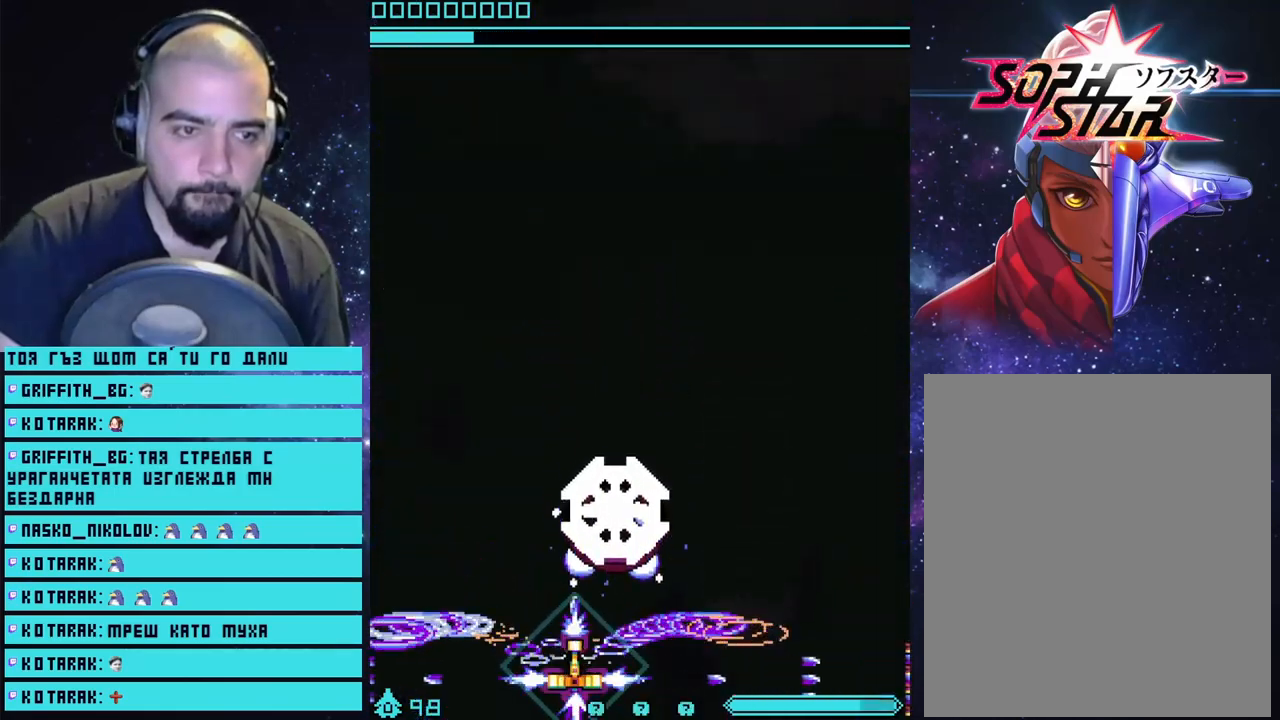
{"buttons": ["CROSS"], "left_stick": "up", "right_stick": "center", "events": [[117, "left_stick", "up"]]}
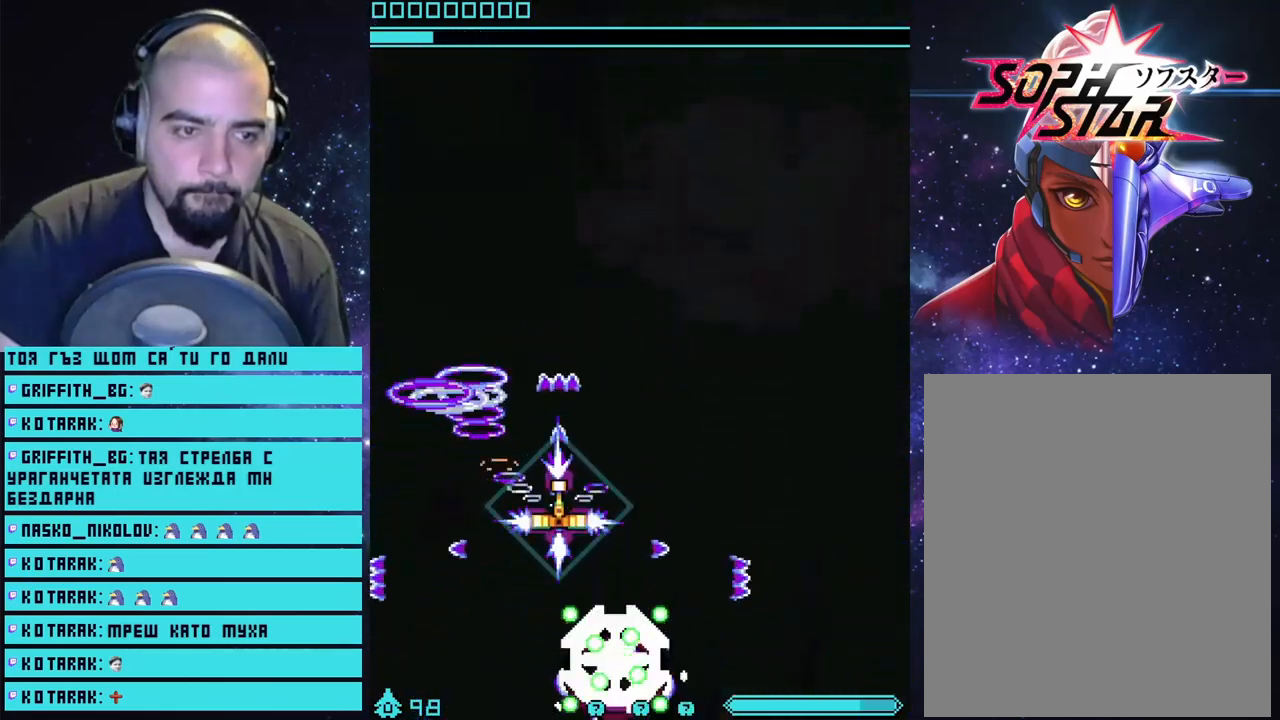
{"buttons": ["CROSS"], "left_stick": "up", "right_stick": "center", "events": [[167, "left_stick", "up-right"], [300, "left_stick", "up"]]}
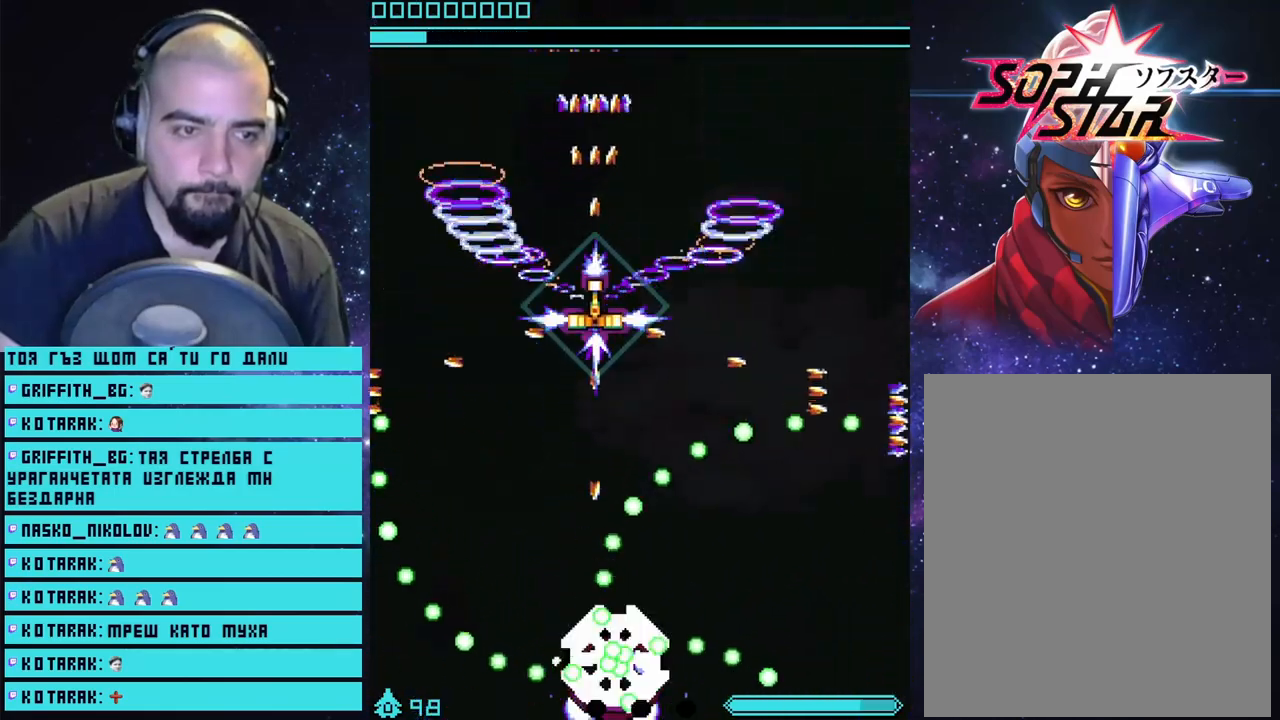
{"buttons": ["CROSS"], "left_stick": "up", "right_stick": "center", "events": []}
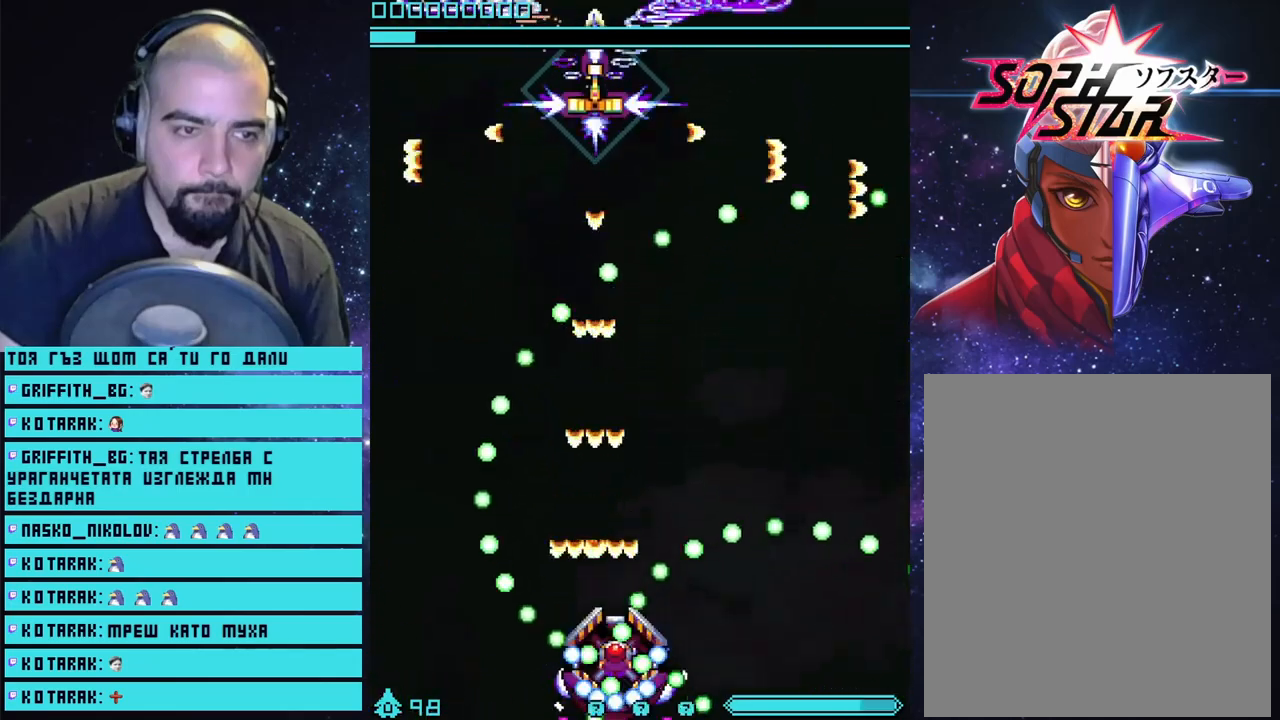
{"buttons": ["CROSS", "L2"], "left_stick": "center", "right_stick": "center", "events": [[67, "left_stick", "up-right"], [167, "left_stick", "center"], [400, "L2", "down"]]}
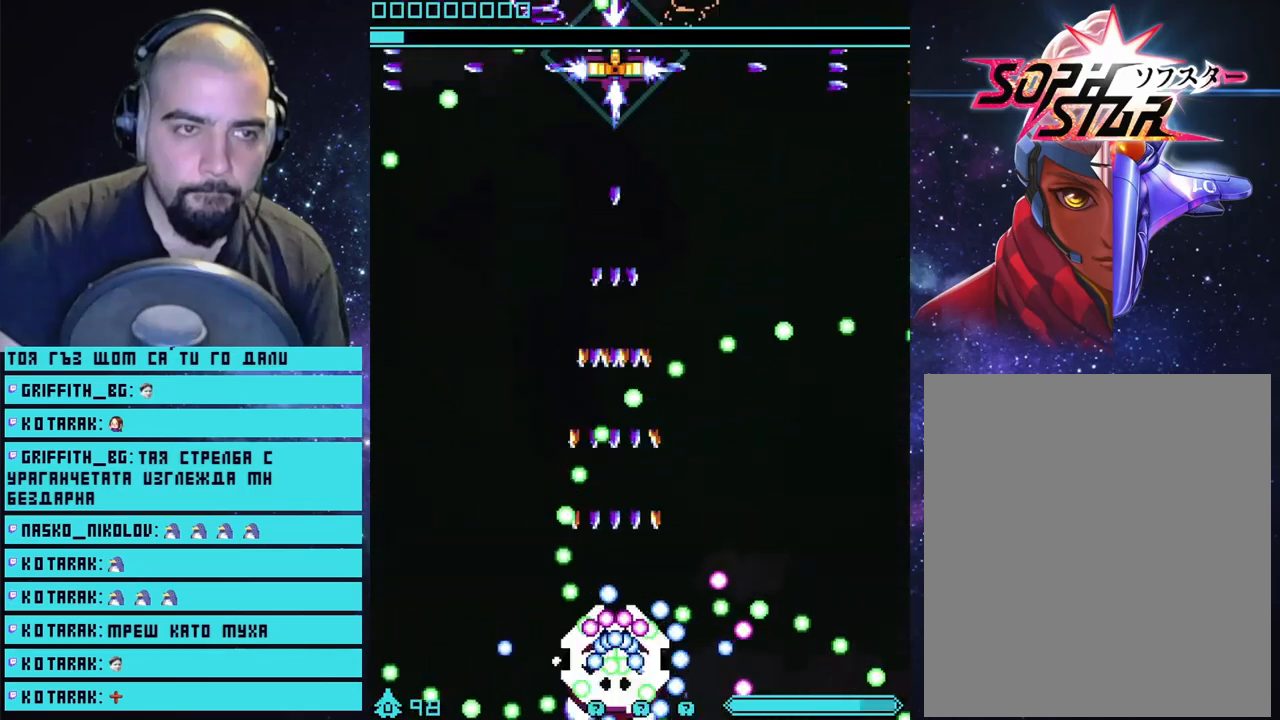
{"buttons": ["CROSS", "L2"], "left_stick": "center", "right_stick": "center", "events": [[367, "left_stick", "up-left"], [467, "left_stick", "center"]]}
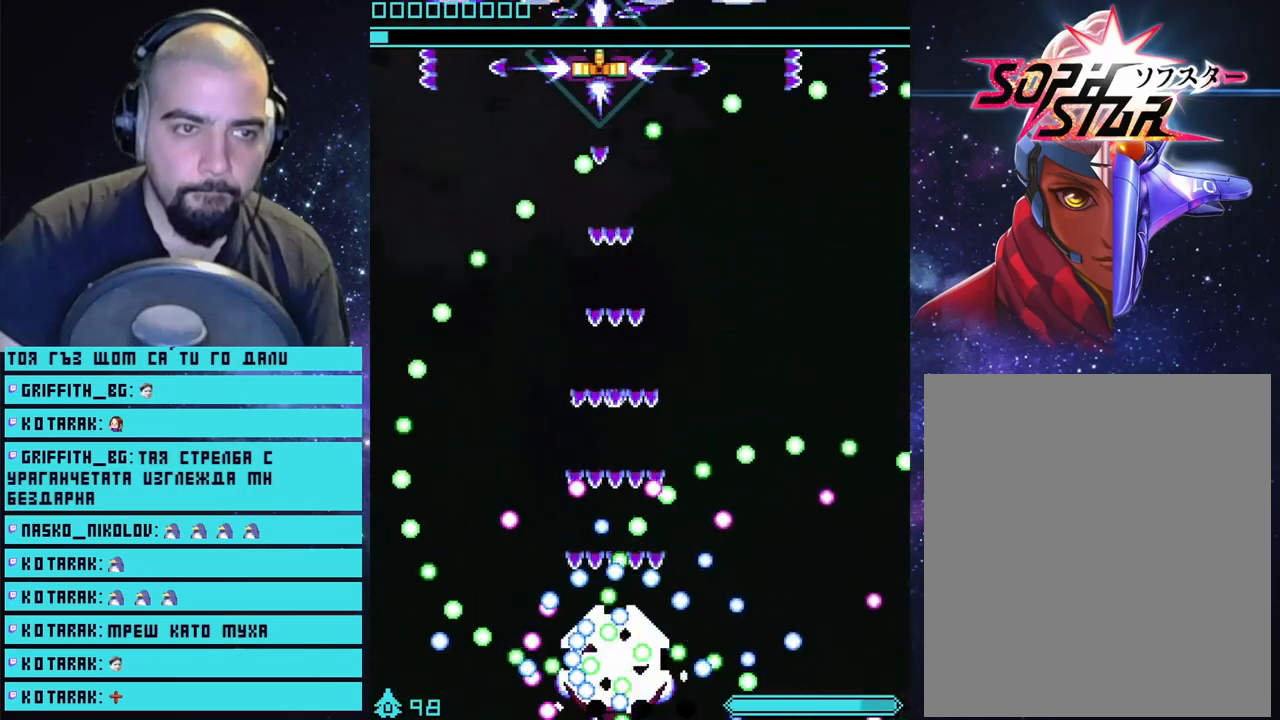
{"buttons": ["CROSS", "L2"], "left_stick": "center", "right_stick": "center", "events": [[233, "left_stick", "right"], [383, "left_stick", "center"]]}
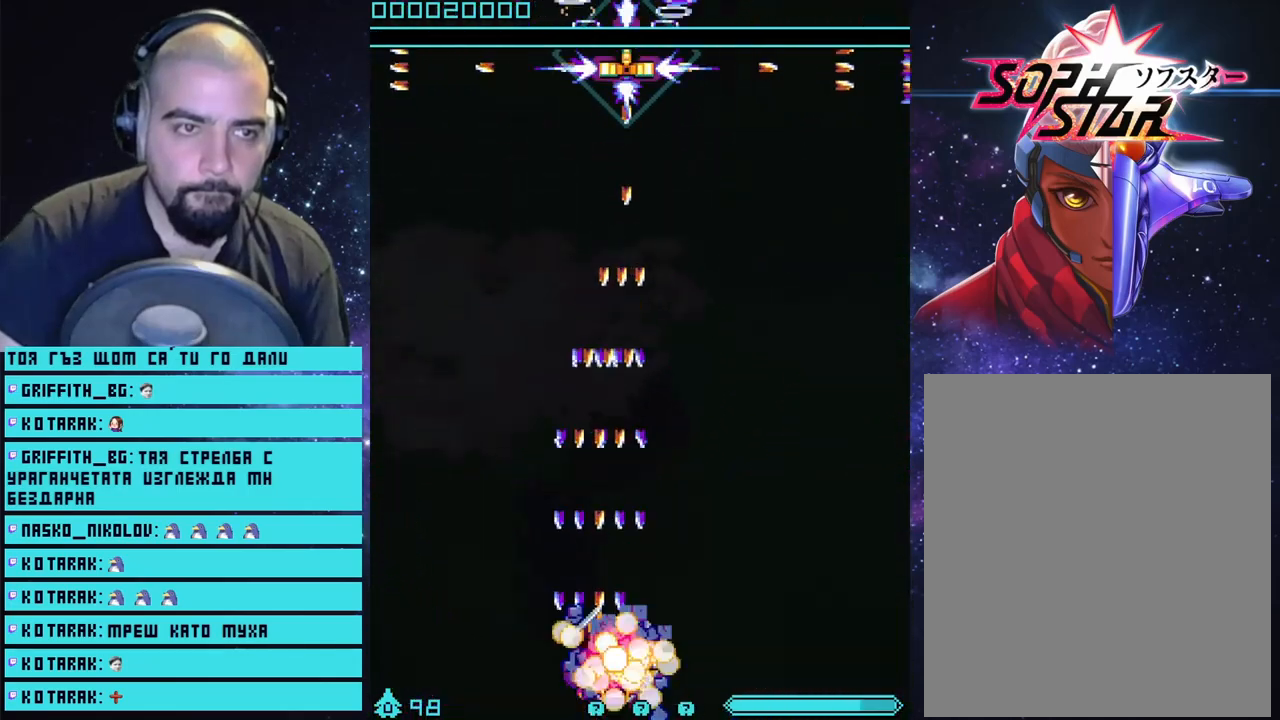
{"buttons": ["CROSS", "L2"], "left_stick": "center", "right_stick": "center", "events": []}
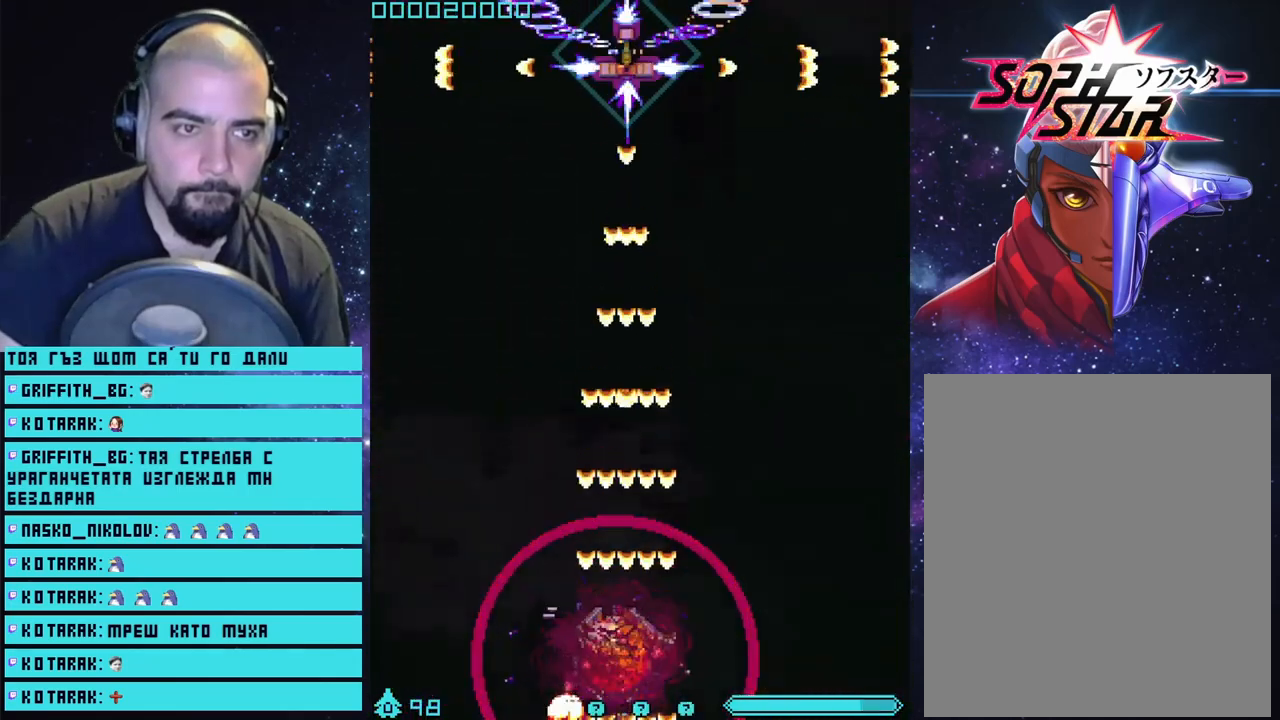
{"buttons": [], "left_stick": "center", "right_stick": "center", "events": [[17, "L2", "up"], [83, "left_stick", "left"], [250, "left_stick", "center"], [317, "CROSS", "up"], [317, "left_stick", "right"], [483, "left_stick", "center"]]}
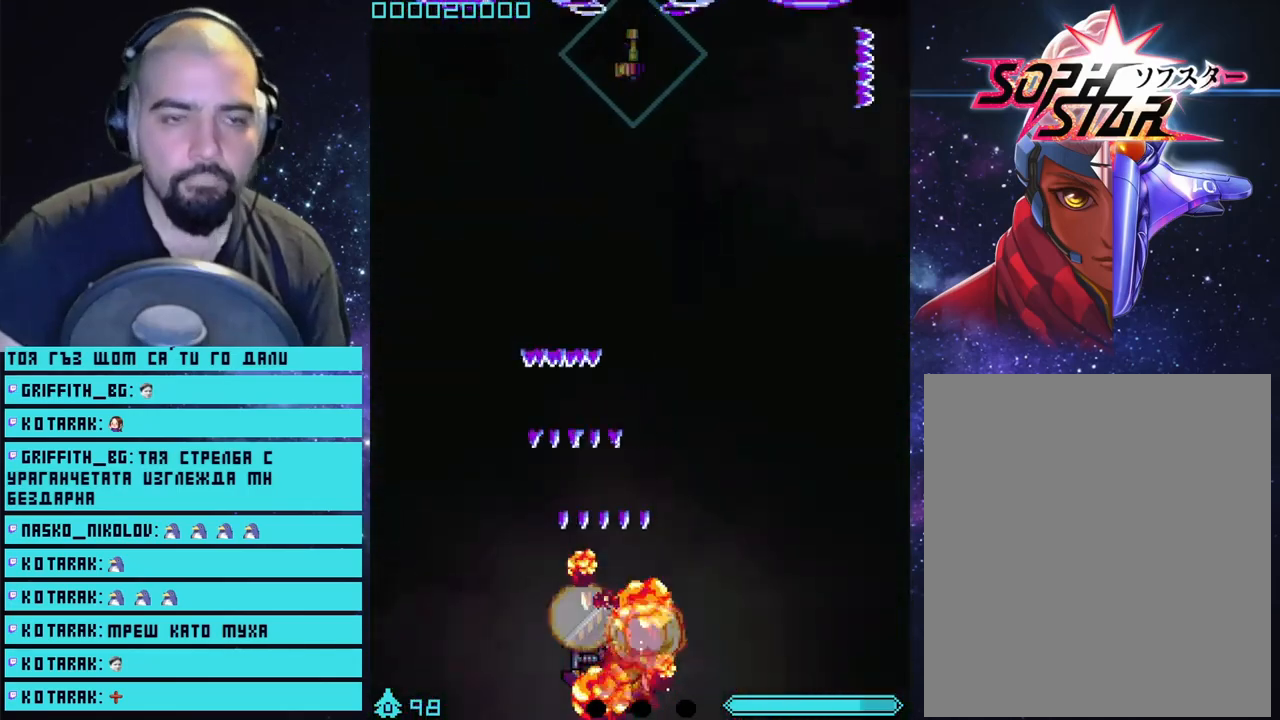
{"buttons": [], "left_stick": "center", "right_stick": "center", "events": [[167, "left_stick", "left"], [233, "left_stick", "center"]]}